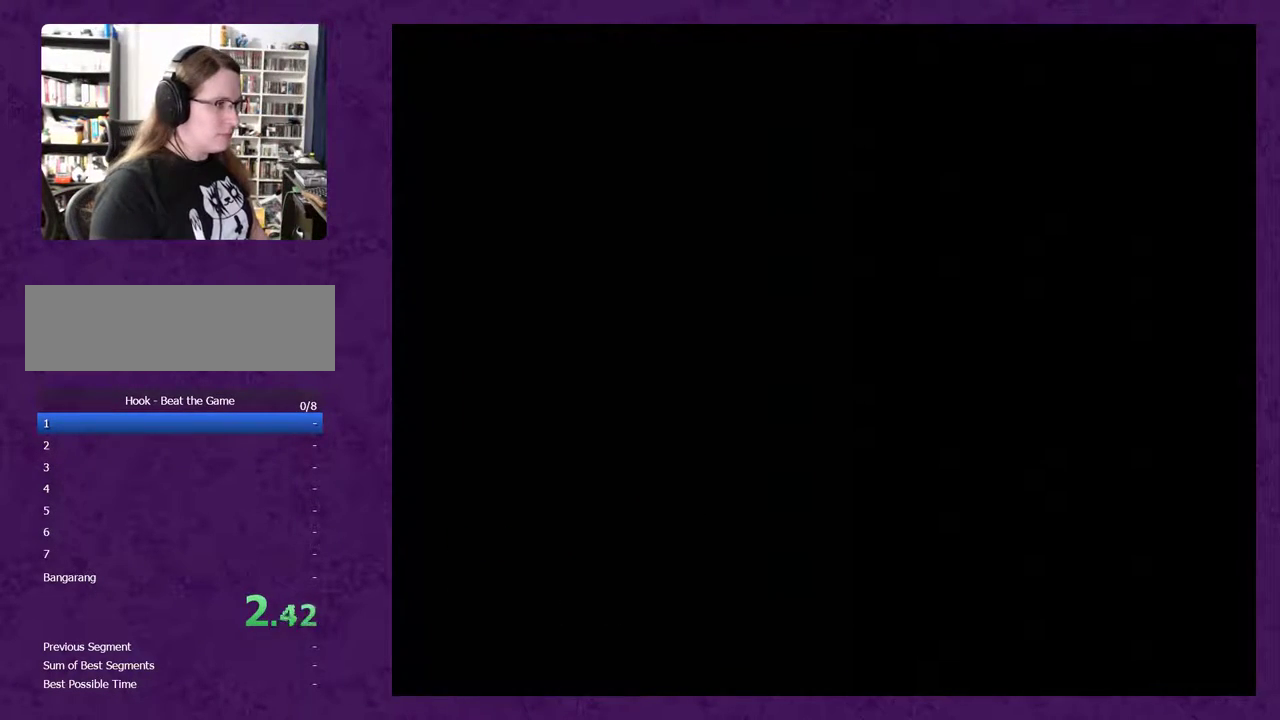
Gameplay with a controller (Nintendo layout); each line is a JSON object with the inputs held at the frame after it. "events" lists button and stick changes between this image and that frame as [ms after this image, input, new state], when the widget could be followed in between. Not read: L3 R3.
{"buttons": ["DPAD_RIGHT", "START"], "events": [[383, "DPAD_RIGHT", "down"], [417, "START", "down"]]}
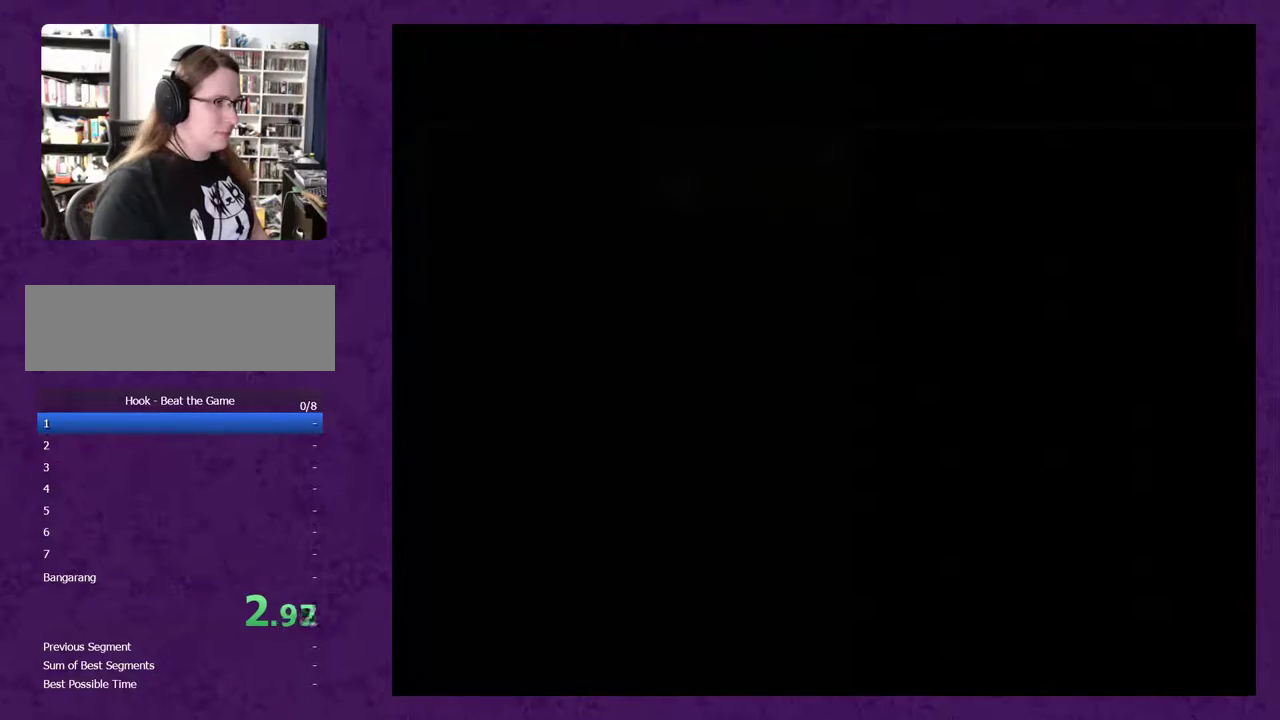
{"buttons": ["DPAD_RIGHT", "START"], "events": [[33, "START", "up"], [100, "START", "down"], [167, "START", "up"], [217, "START", "down"], [283, "START", "up"], [500, "START", "down"]]}
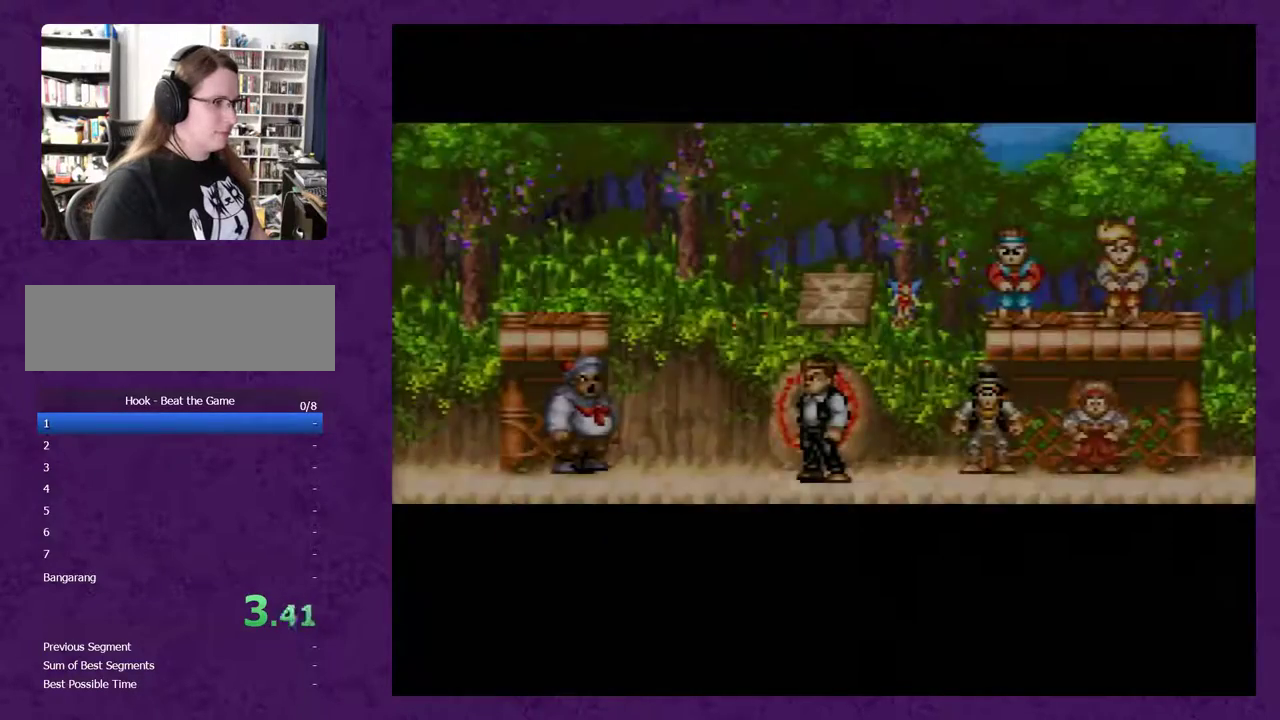
{"buttons": ["DPAD_RIGHT"], "events": [[67, "START", "up"], [133, "START", "down"], [217, "START", "up"]]}
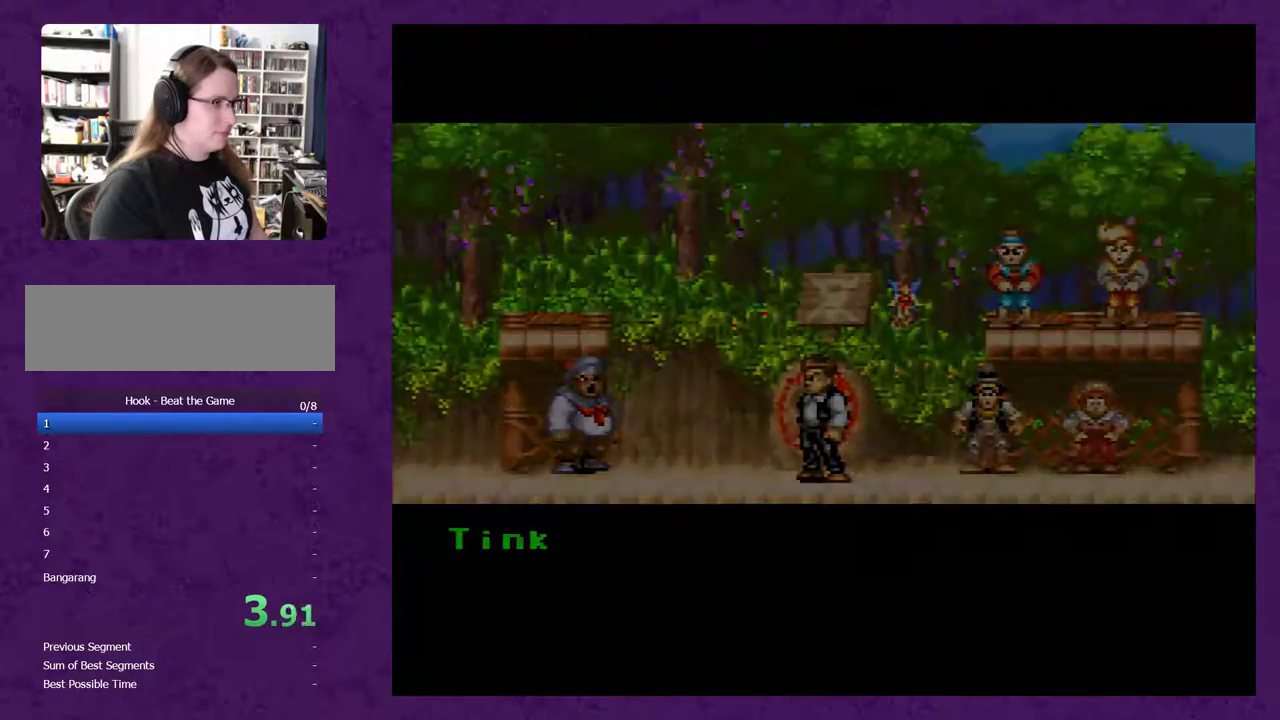
{"buttons": ["DPAD_RIGHT"], "events": []}
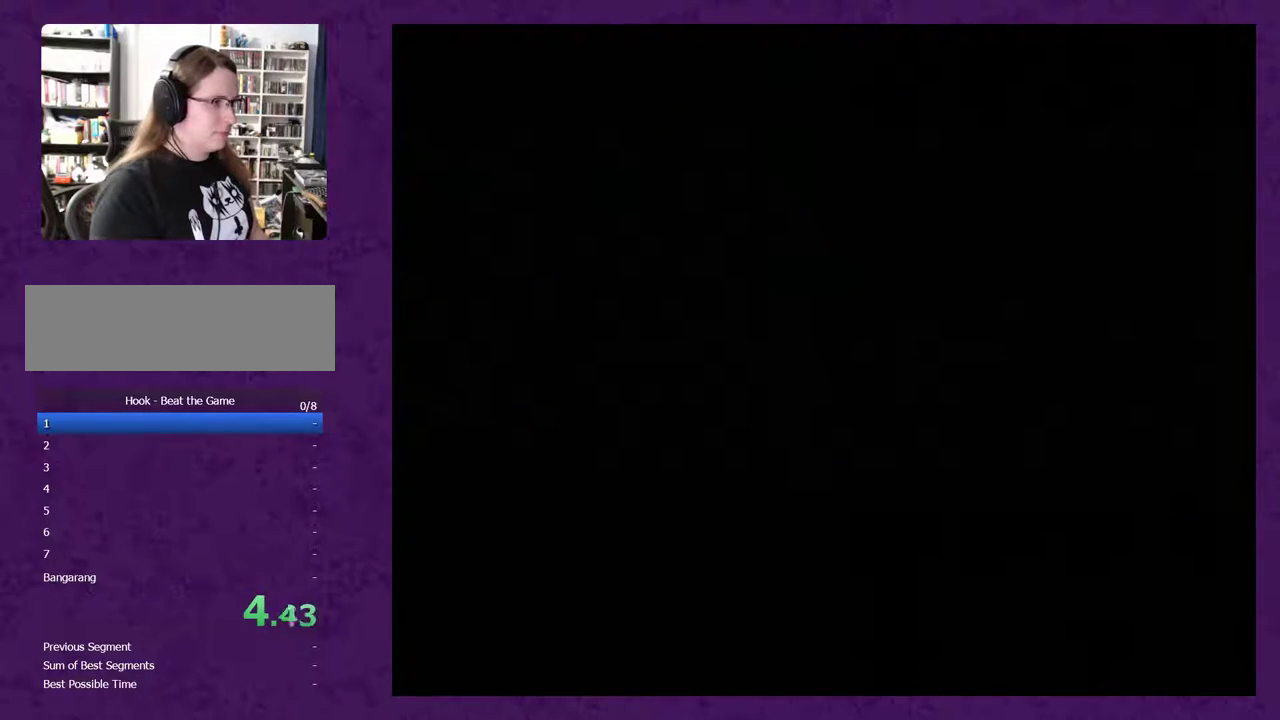
{"buttons": ["DPAD_RIGHT"], "events": []}
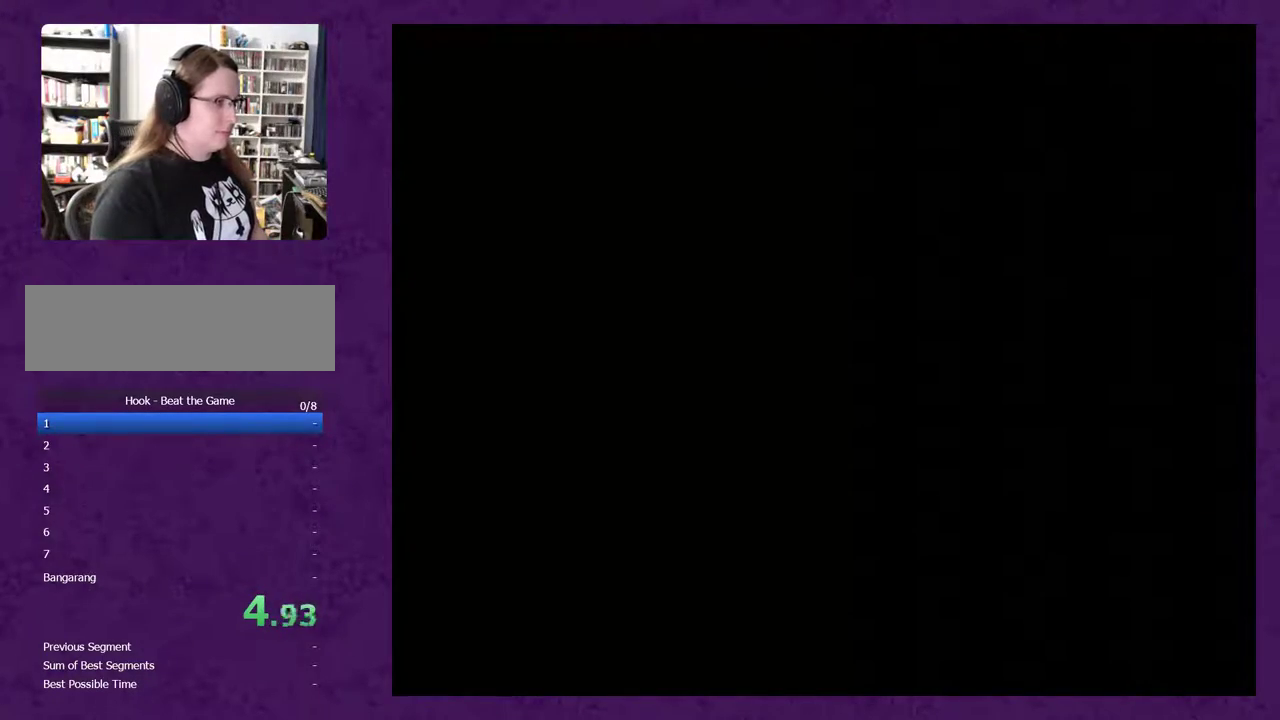
{"buttons": ["DPAD_RIGHT"], "events": []}
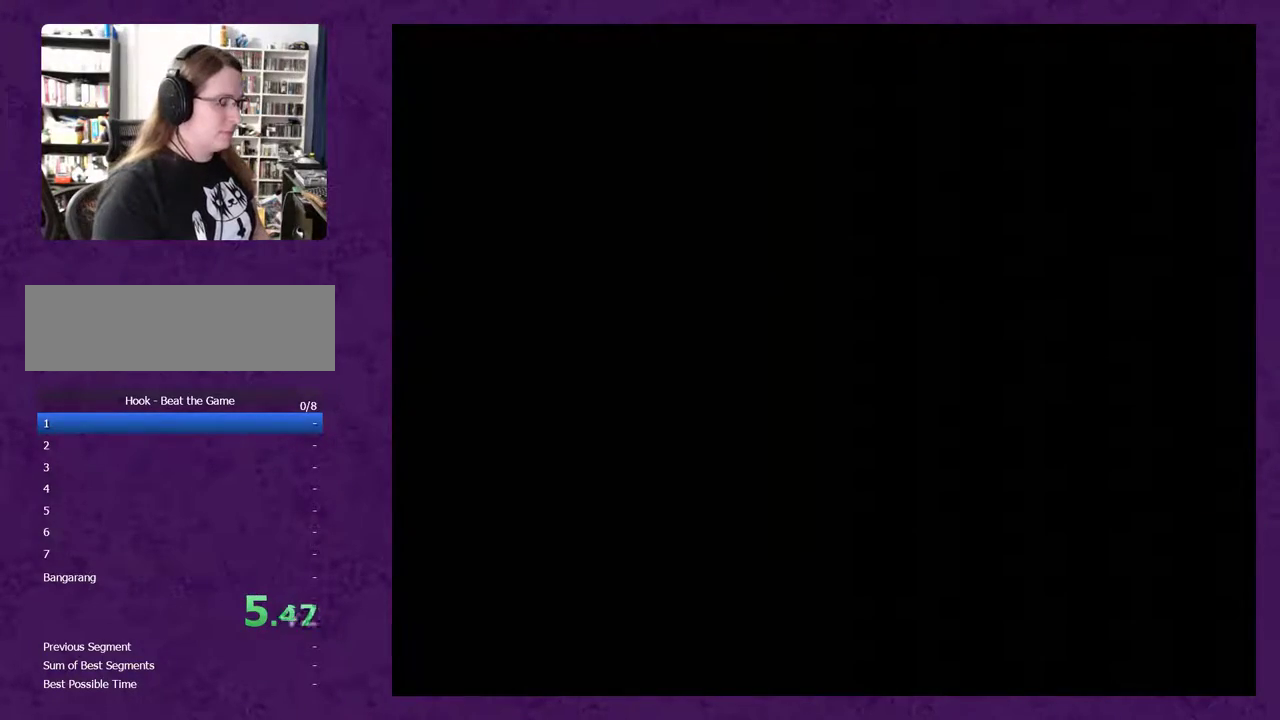
{"buttons": ["DPAD_RIGHT"], "events": []}
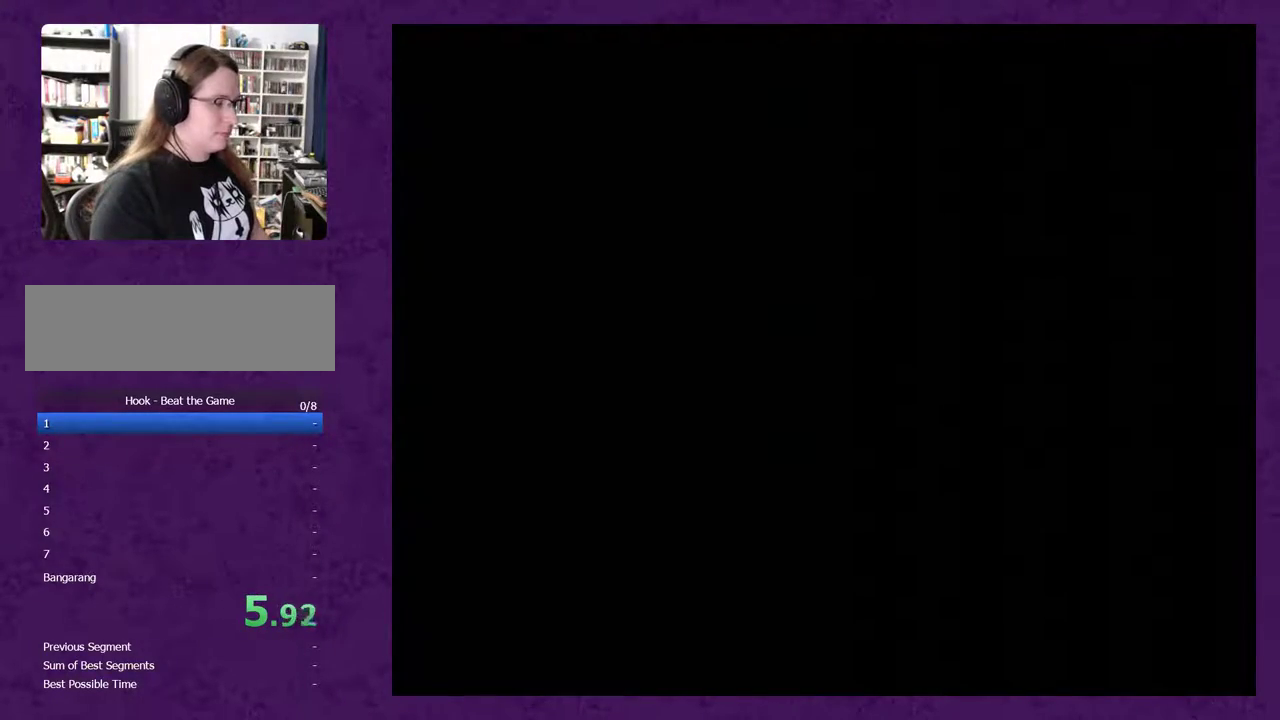
{"buttons": ["DPAD_RIGHT"], "events": []}
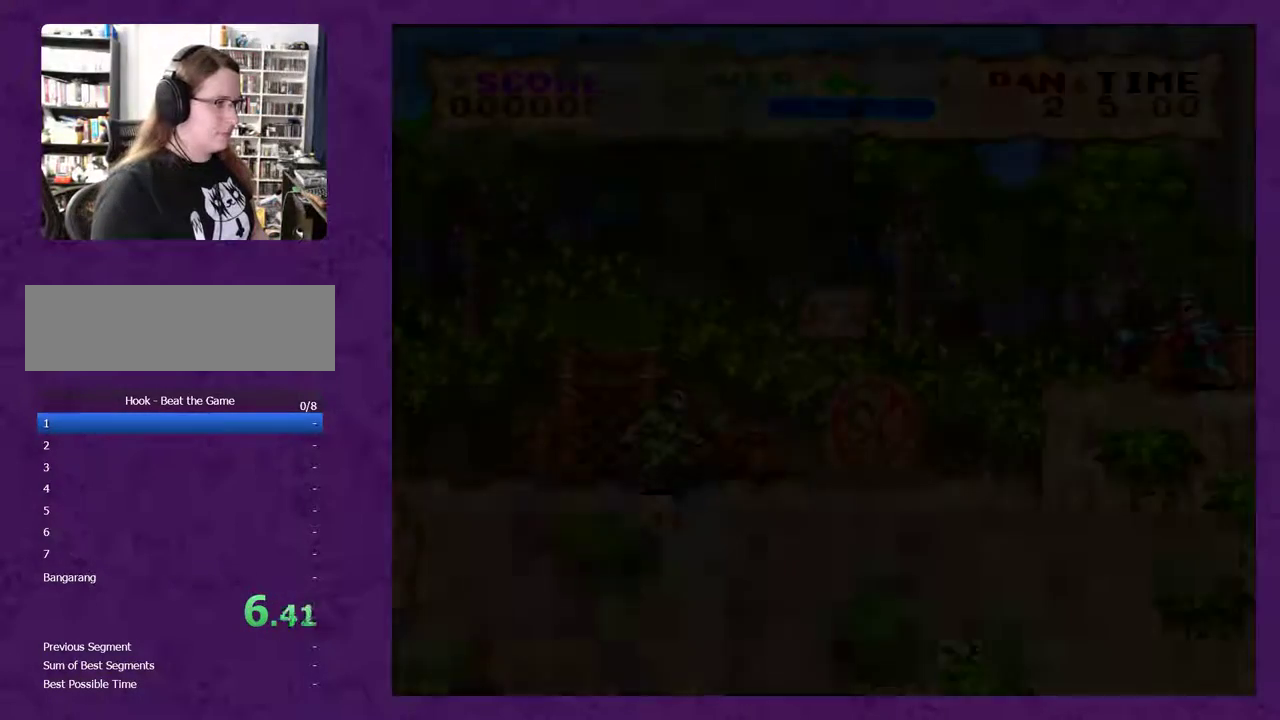
{"buttons": ["Y", "DPAD_RIGHT"], "events": [[467, "Y", "down"]]}
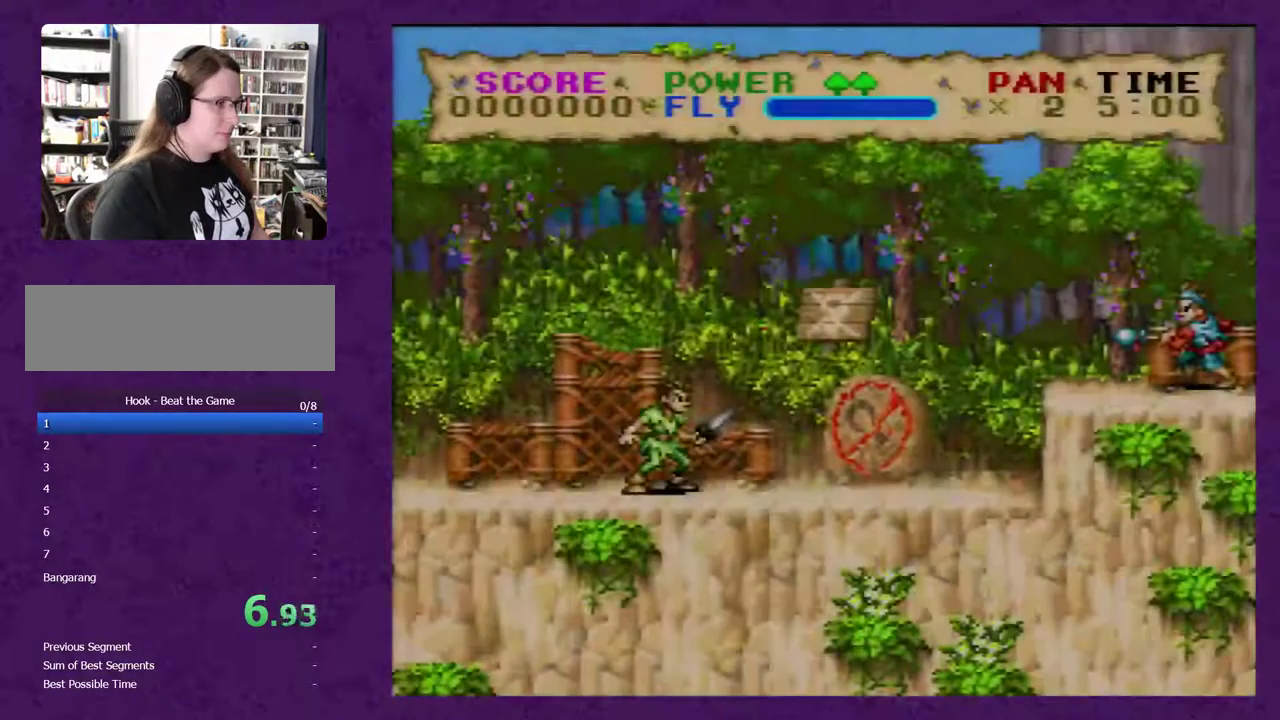
{"buttons": ["Y", "DPAD_RIGHT"], "events": []}
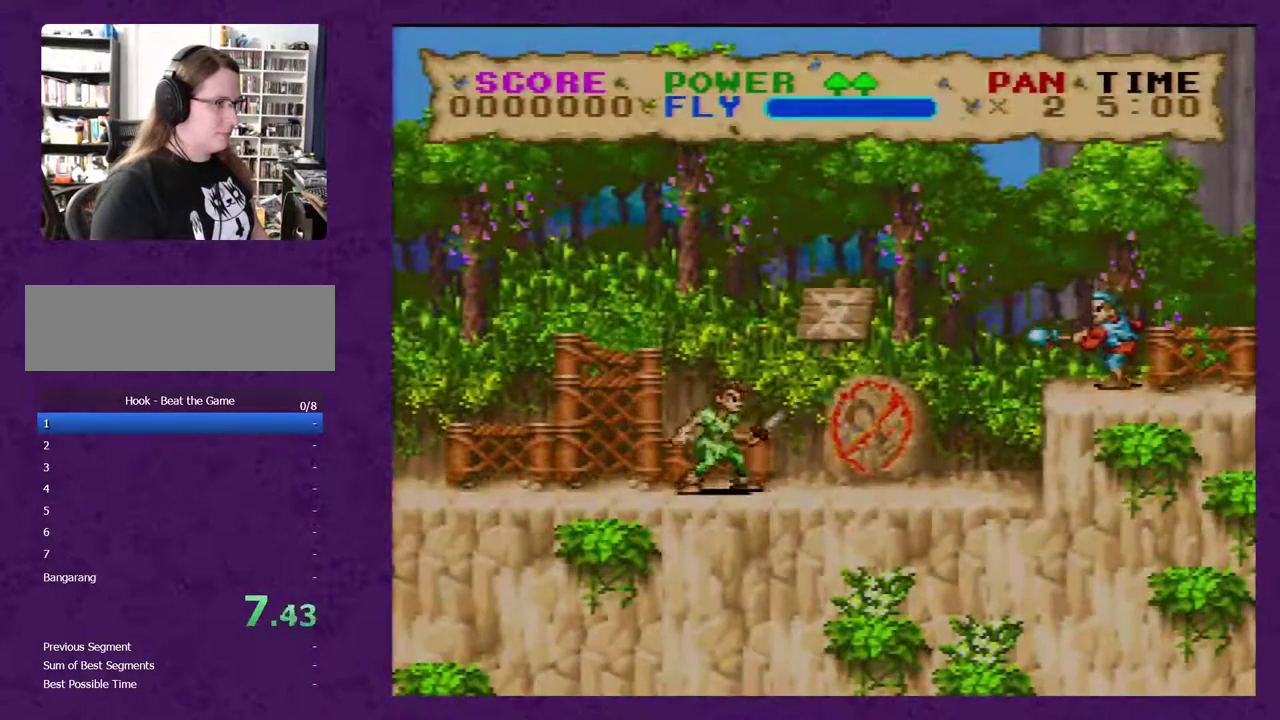
{"buttons": ["Y", "DPAD_RIGHT"], "events": []}
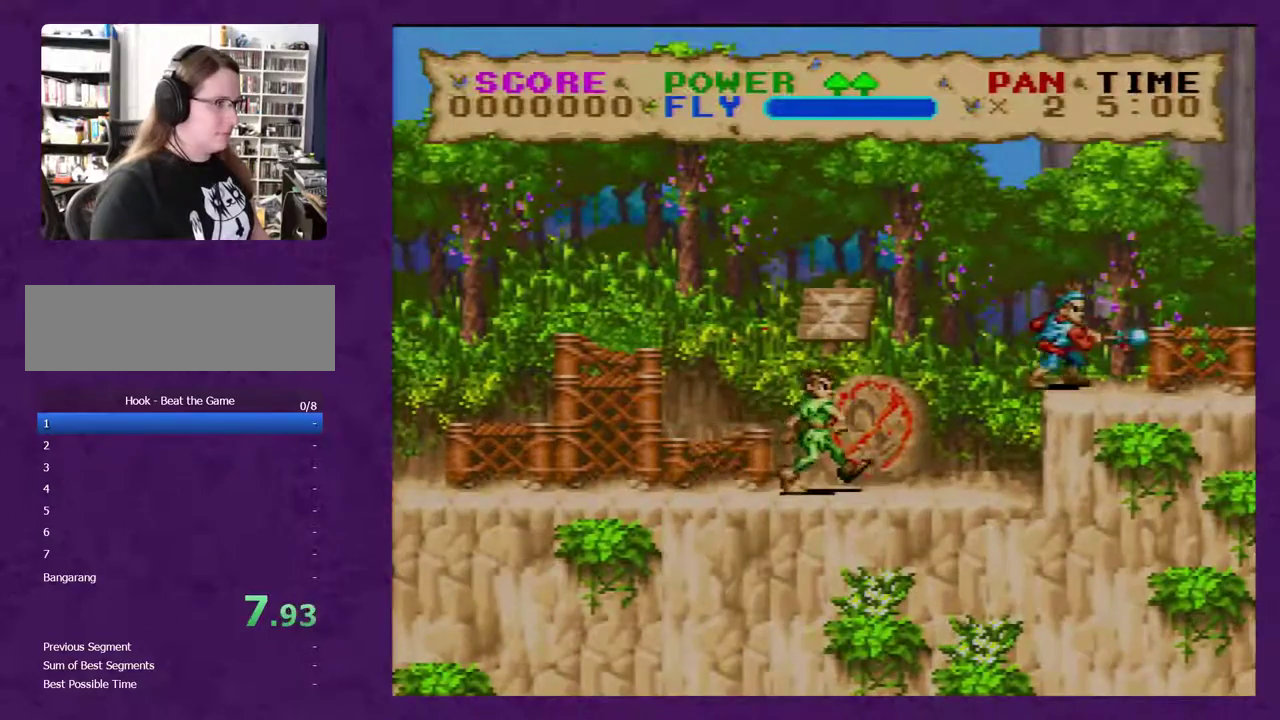
{"buttons": ["Y", "DPAD_RIGHT"], "events": [[217, "B", "down"], [433, "B", "up"]]}
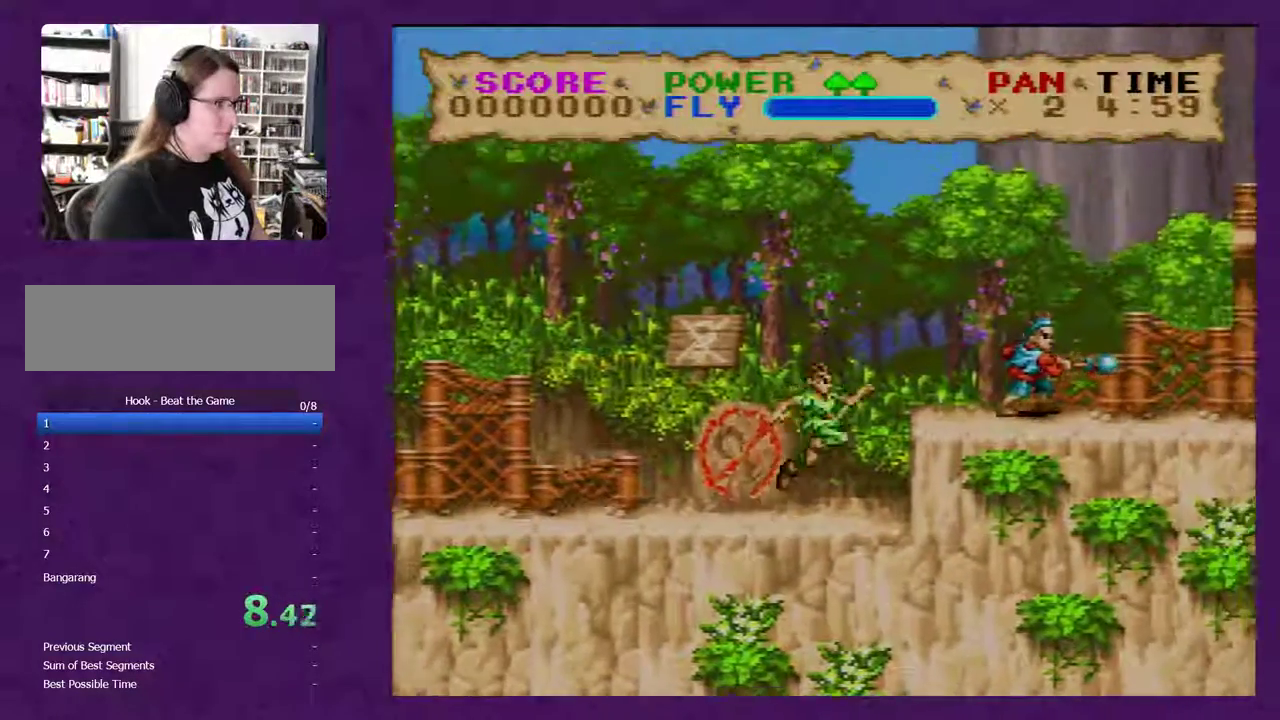
{"buttons": ["Y", "DPAD_RIGHT"], "events": [[150, "Y", "up"], [200, "Y", "down"]]}
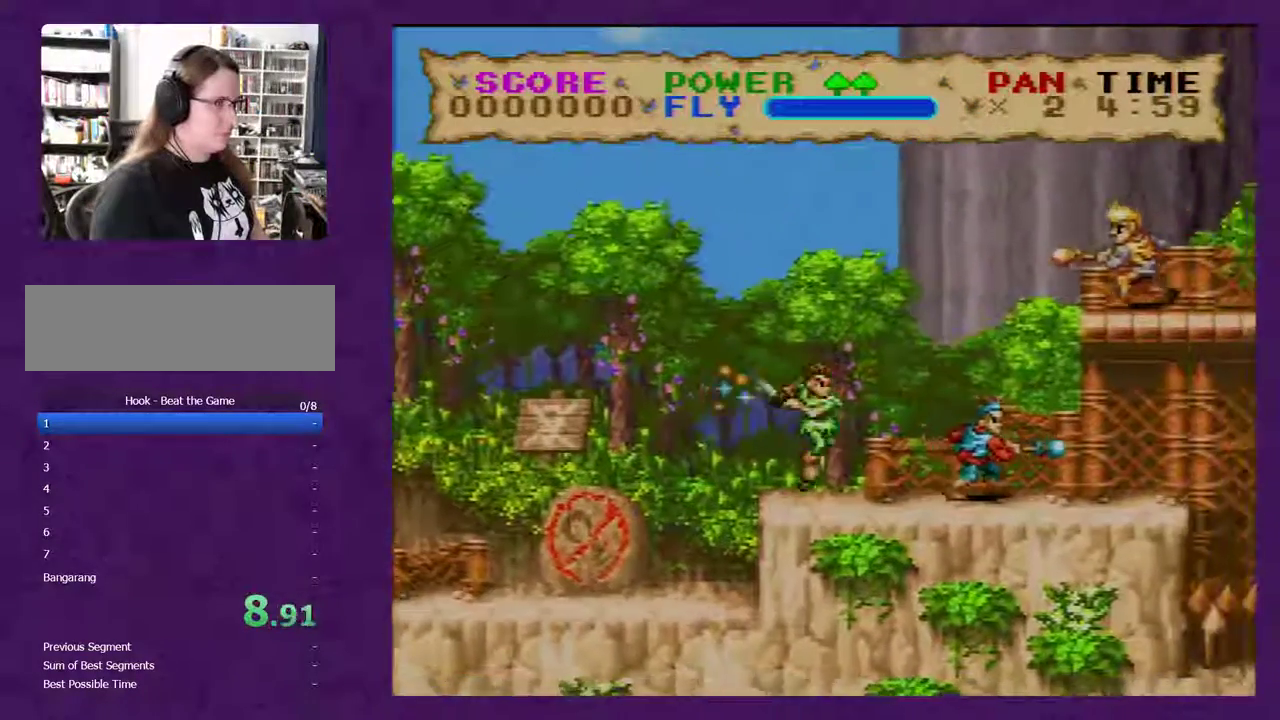
{"buttons": ["Y", "DPAD_RIGHT"], "events": []}
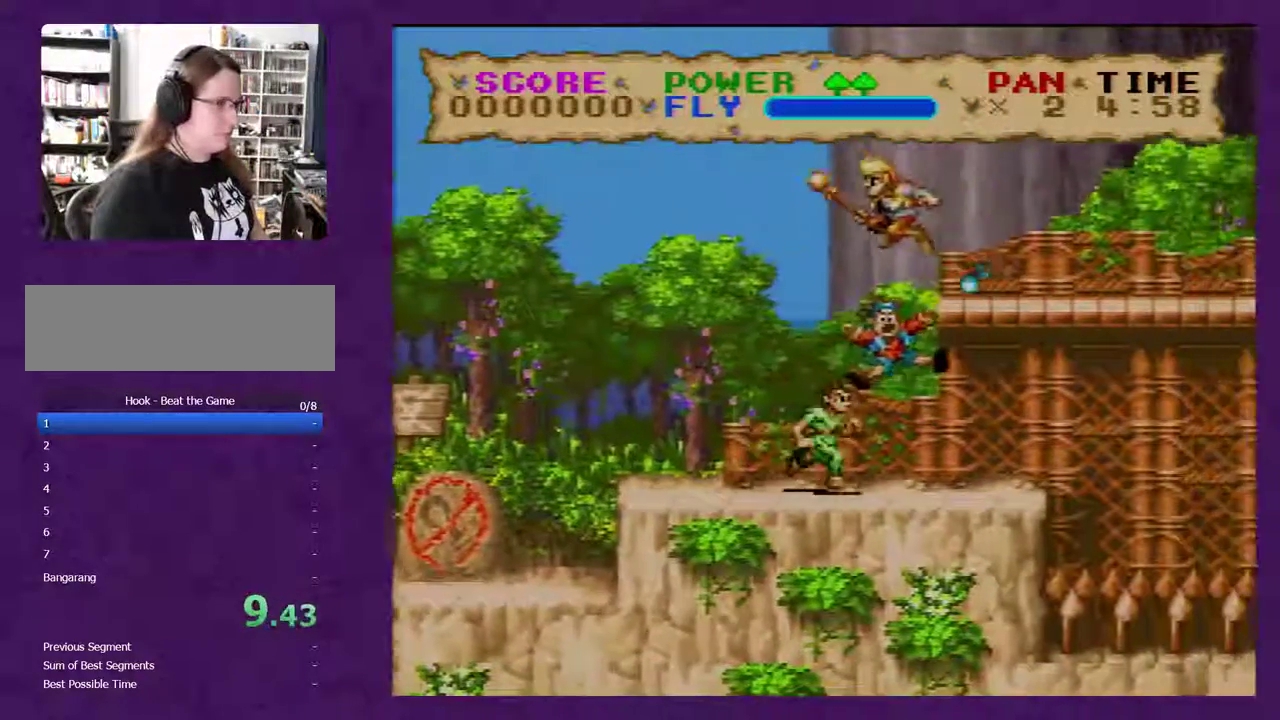
{"buttons": ["B", "Y", "DPAD_RIGHT"], "events": [[67, "B", "down"]]}
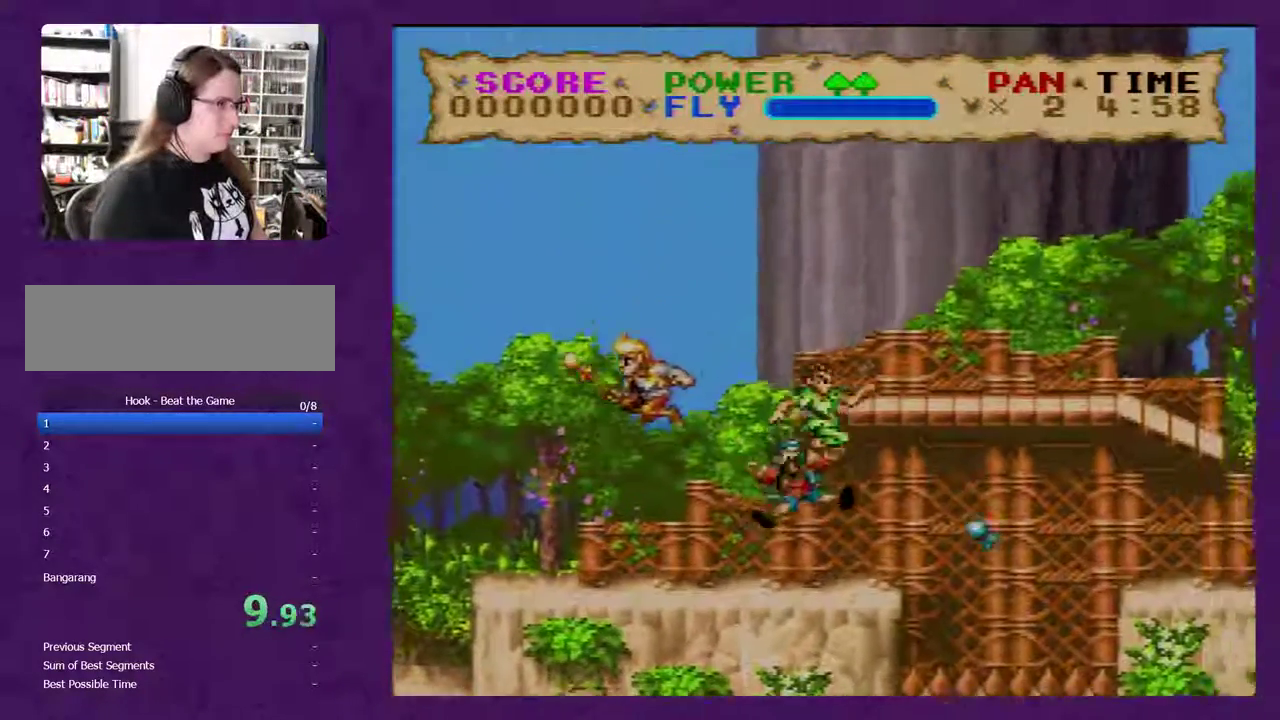
{"buttons": ["Y", "DPAD_RIGHT"], "events": [[350, "B", "up"]]}
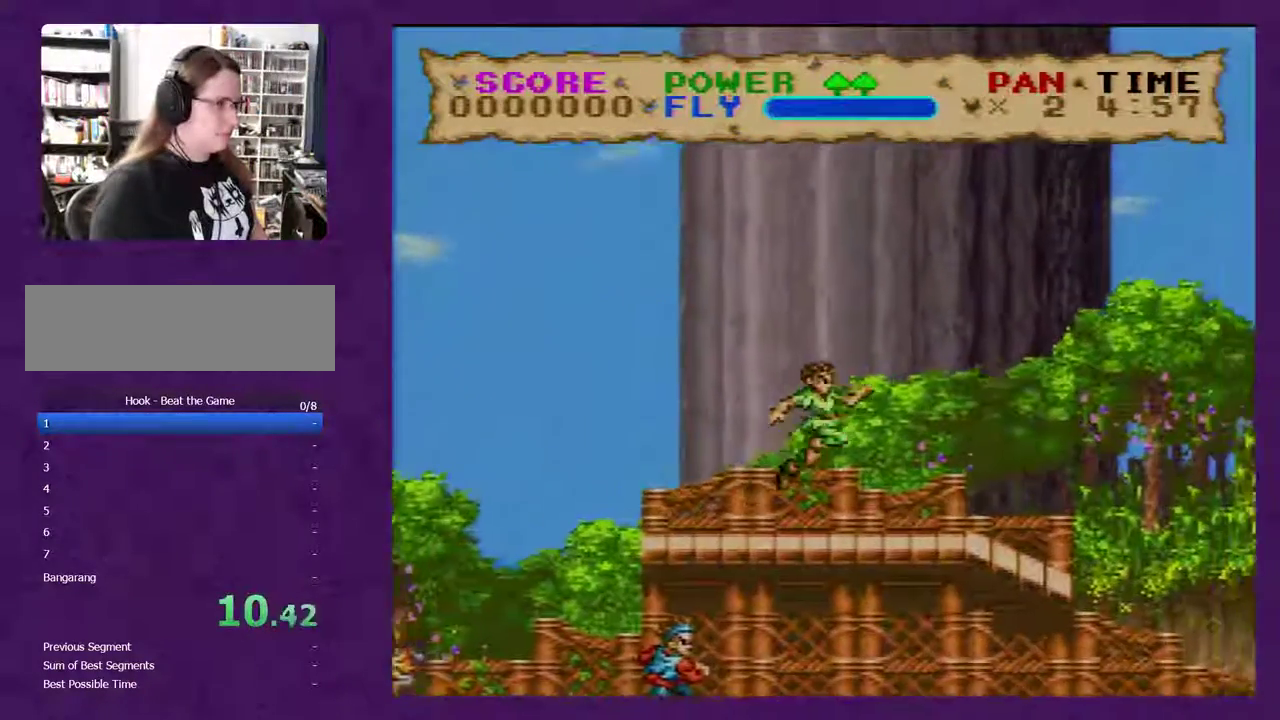
{"buttons": ["Y", "DPAD_RIGHT"], "events": []}